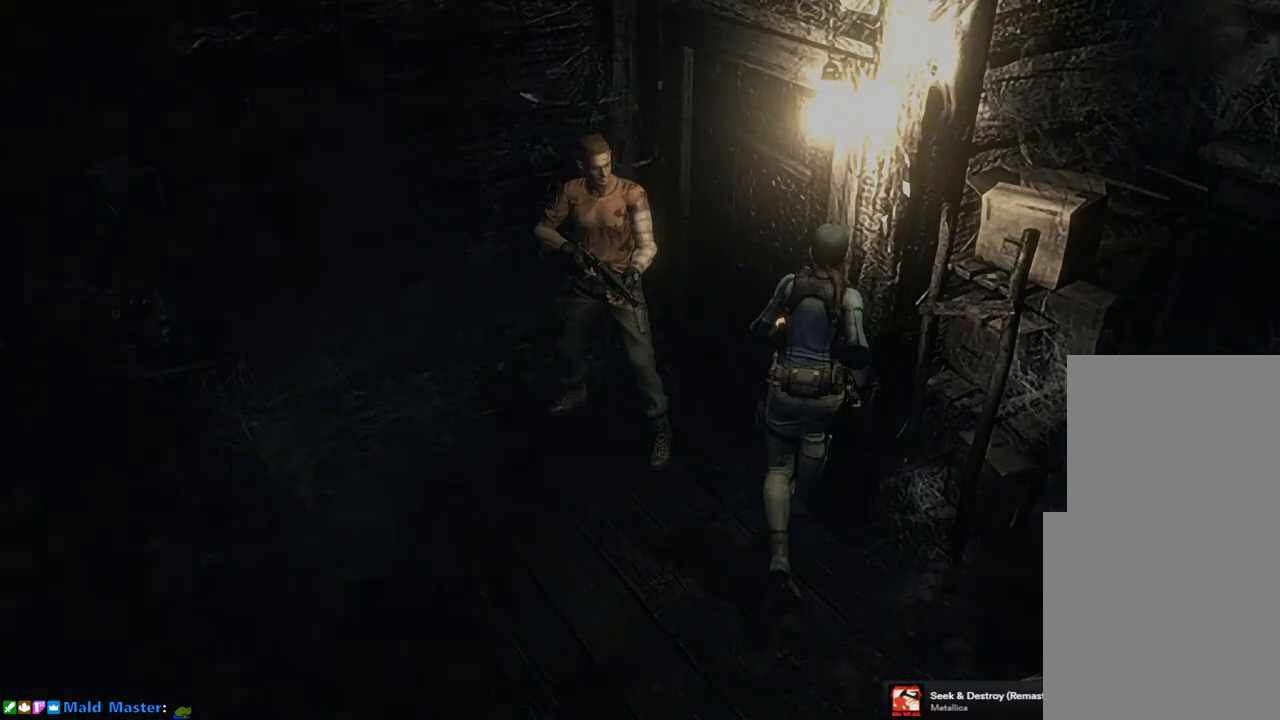
Gameplay with a controller (PlayStation layout); each line is a JSON object with the inputs held at the frame after it. "events" lists button and stick changes between this image and that frame as [ms after this image, input, new state], when the widget could be followed in between.
{"buttons": [], "left_stick": "center", "right_stick": "center", "events": [[133, "CROSS", "up"], [217, "left_stick", "center"]]}
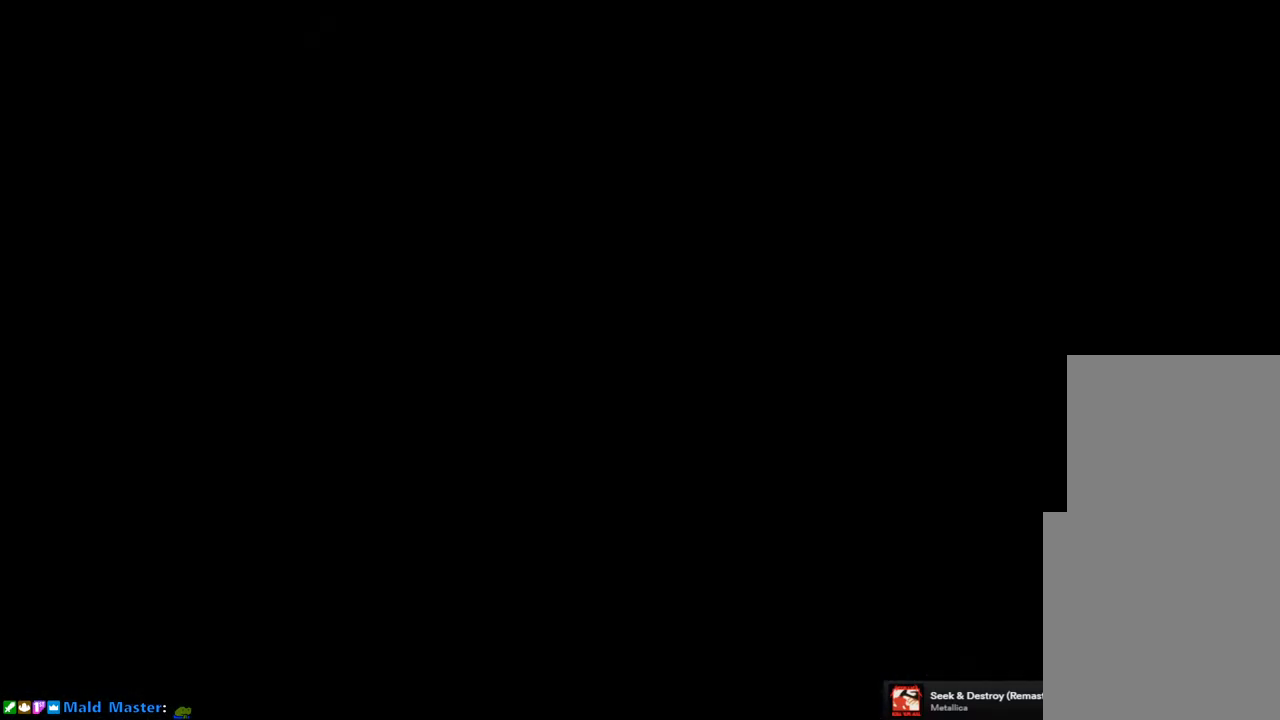
{"buttons": [], "left_stick": "center", "right_stick": "center", "events": []}
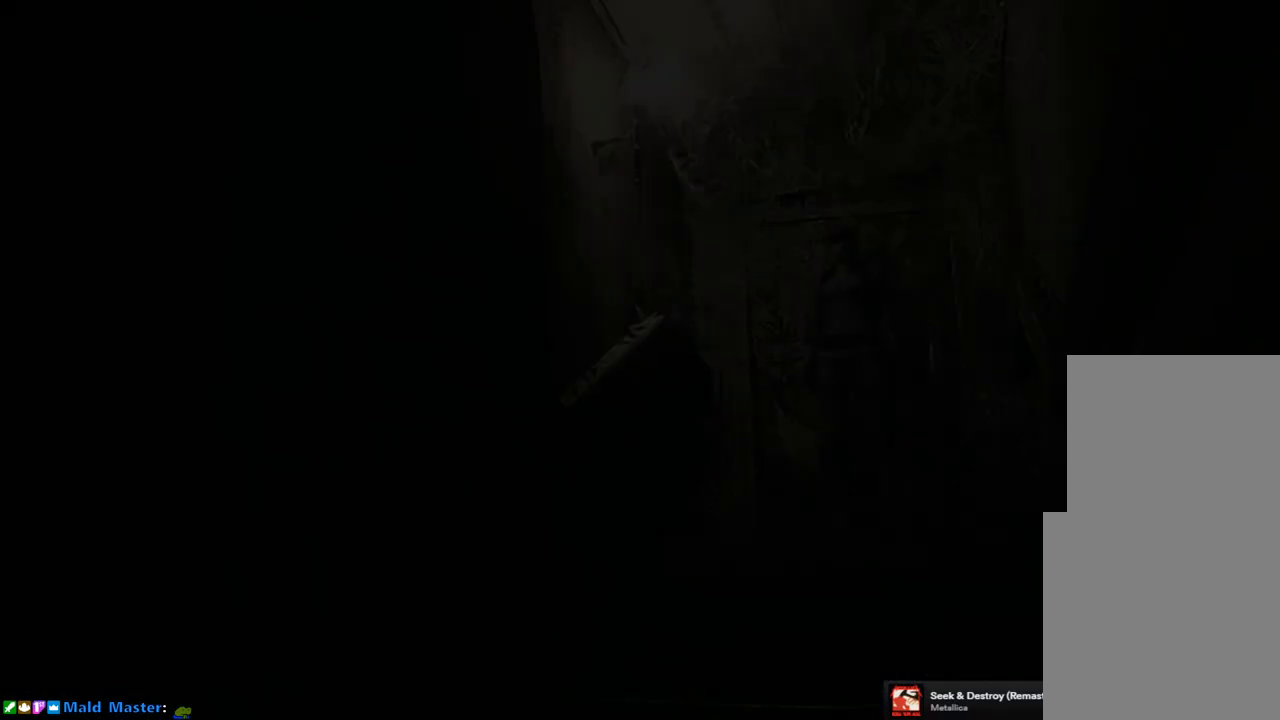
{"buttons": ["DPAD_UP"], "left_stick": "center", "right_stick": "center", "events": [[483, "DPAD_UP", "down"]]}
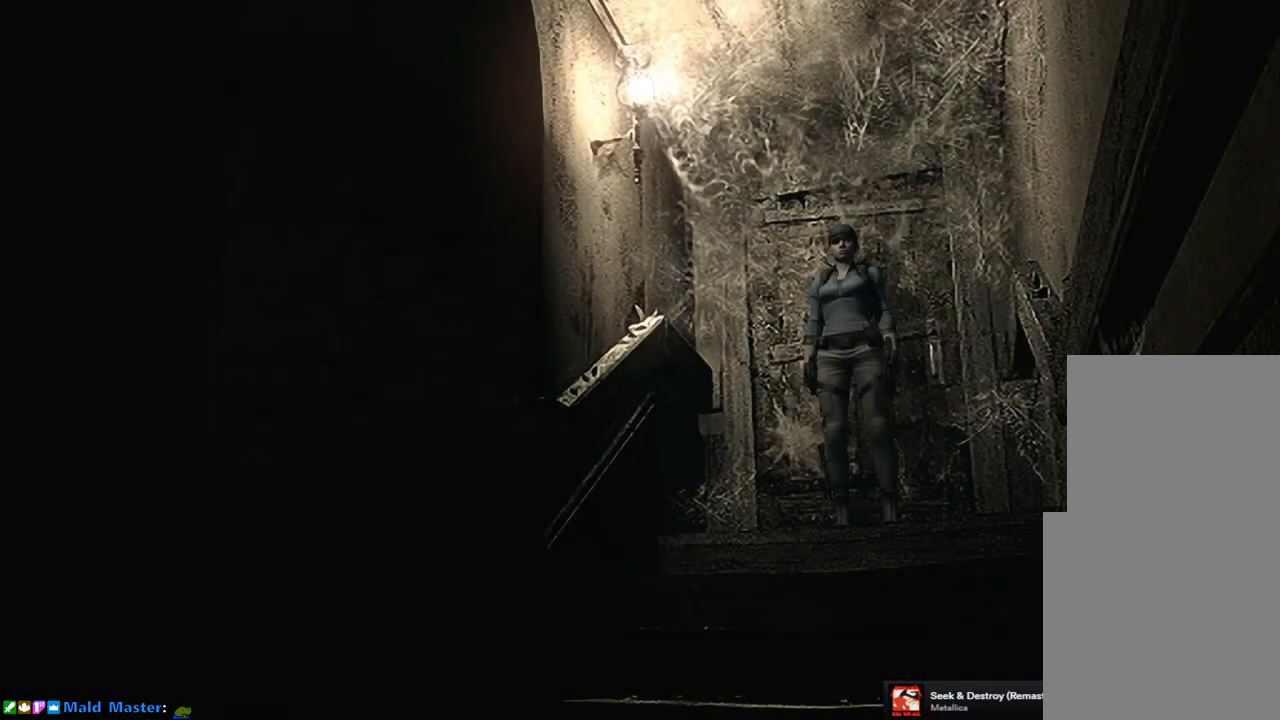
{"buttons": ["SQUARE", "DPAD_UP"], "left_stick": "center", "right_stick": "center", "events": [[33, "SQUARE", "down"]]}
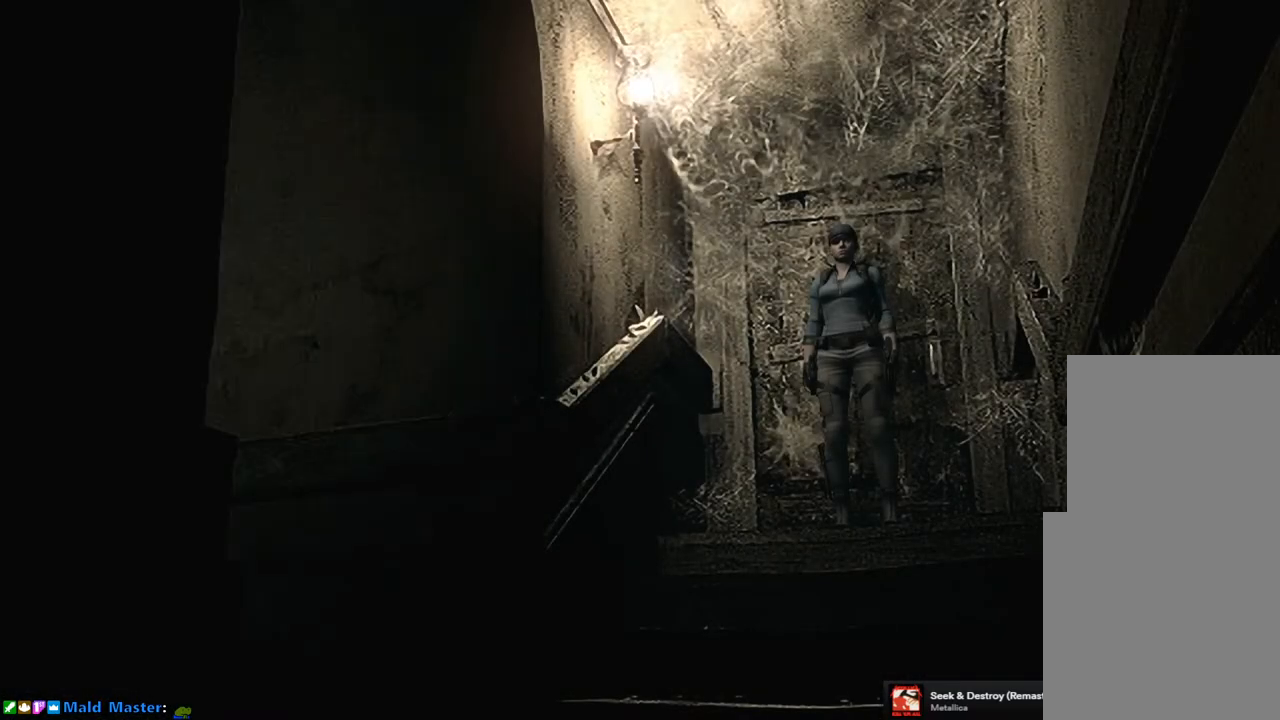
{"buttons": ["SQUARE", "DPAD_UP"], "left_stick": "center", "right_stick": "center", "events": []}
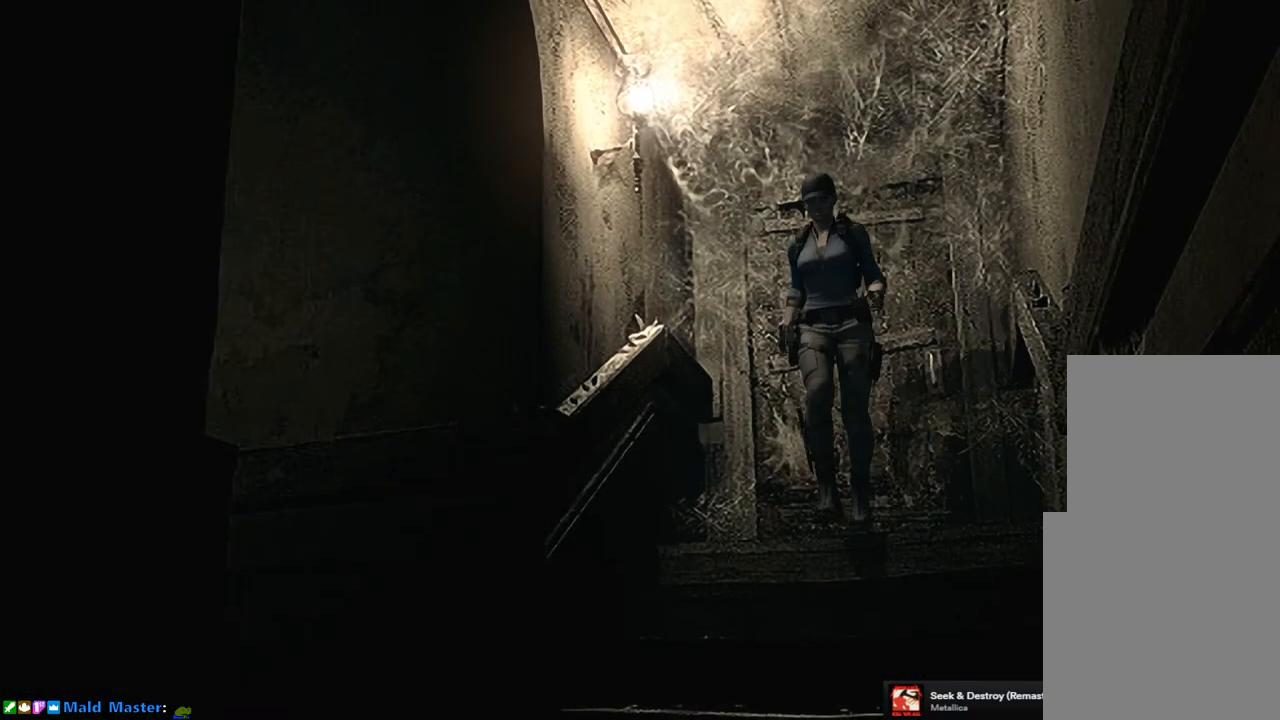
{"buttons": ["DPAD_UP"], "left_stick": "center", "right_stick": "up-right", "events": [[50, "SQUARE", "up"], [200, "right_stick", "down-right"], [283, "right_stick", "up-right"], [350, "right_stick", "up-left"], [400, "right_stick", "down-left"], [450, "right_stick", "down-right"], [500, "right_stick", "up-right"]]}
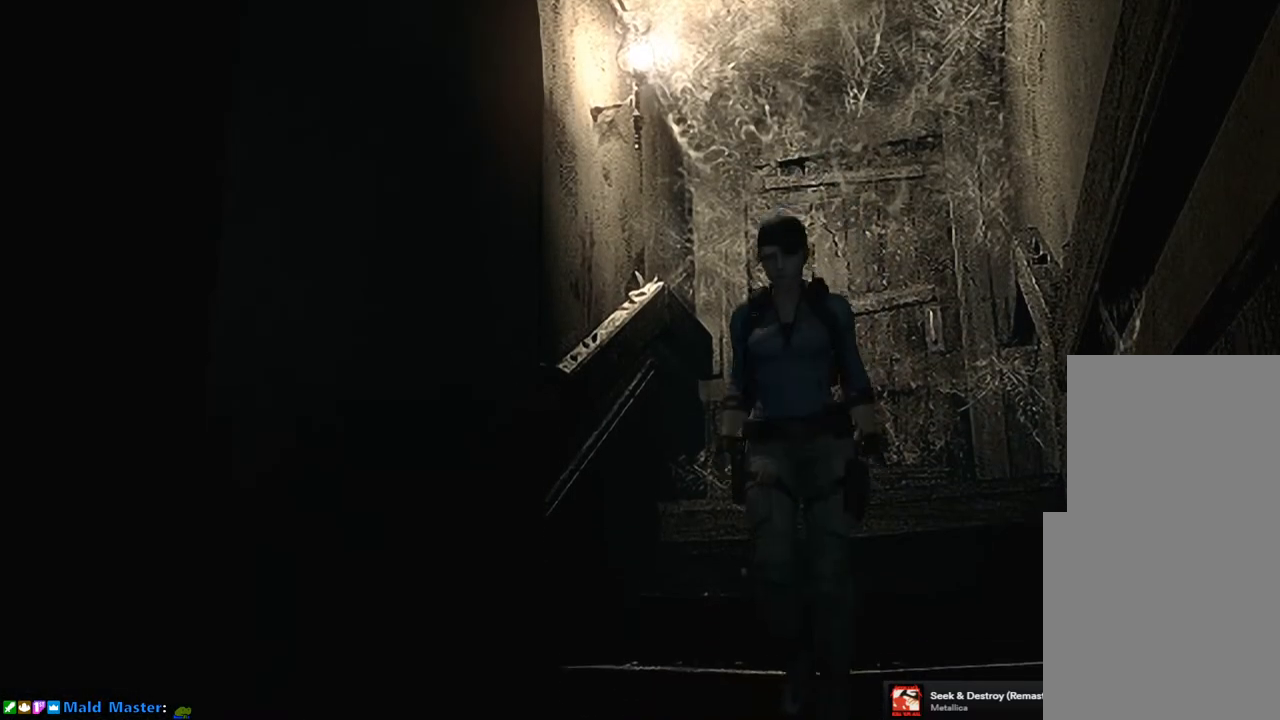
{"buttons": ["SQUARE", "DPAD_UP"], "left_stick": "center", "right_stick": "center", "events": [[67, "right_stick", "up-left"], [133, "right_stick", "center"], [217, "SQUARE", "down"]]}
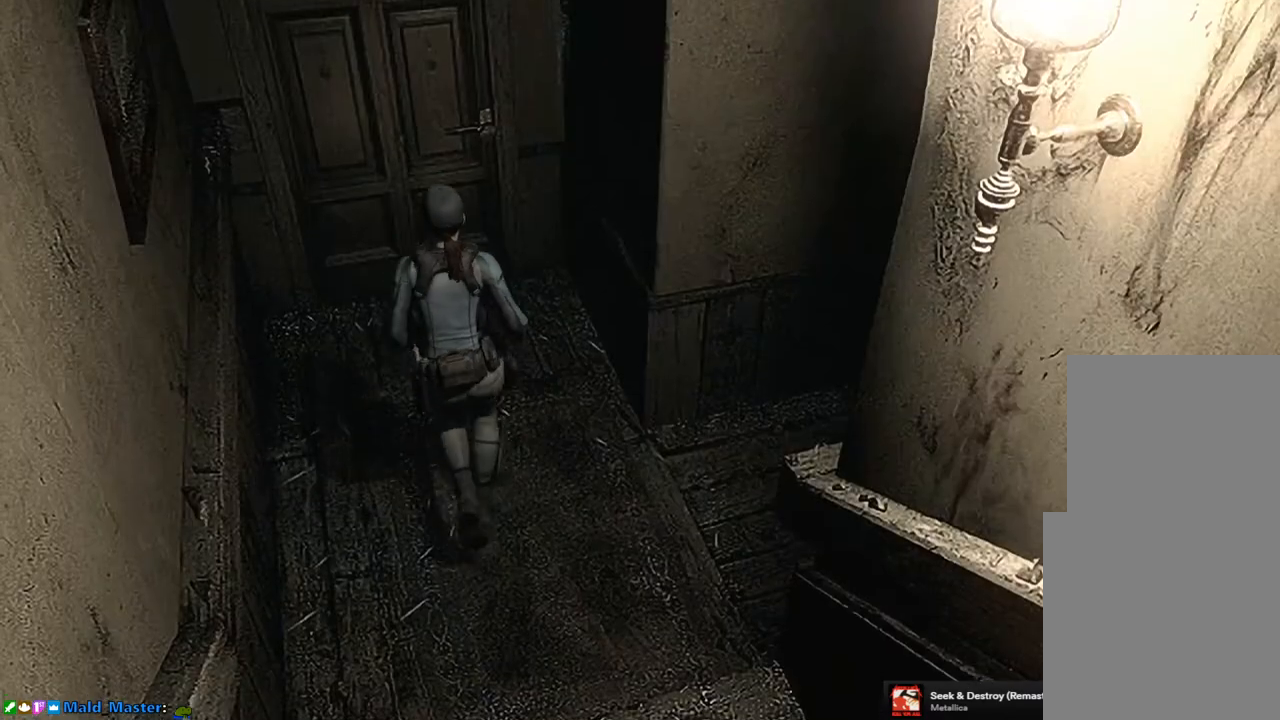
{"buttons": ["CROSS", "SQUARE", "DPAD_UP"], "left_stick": "center", "right_stick": "center", "events": [[150, "CROSS", "down"]]}
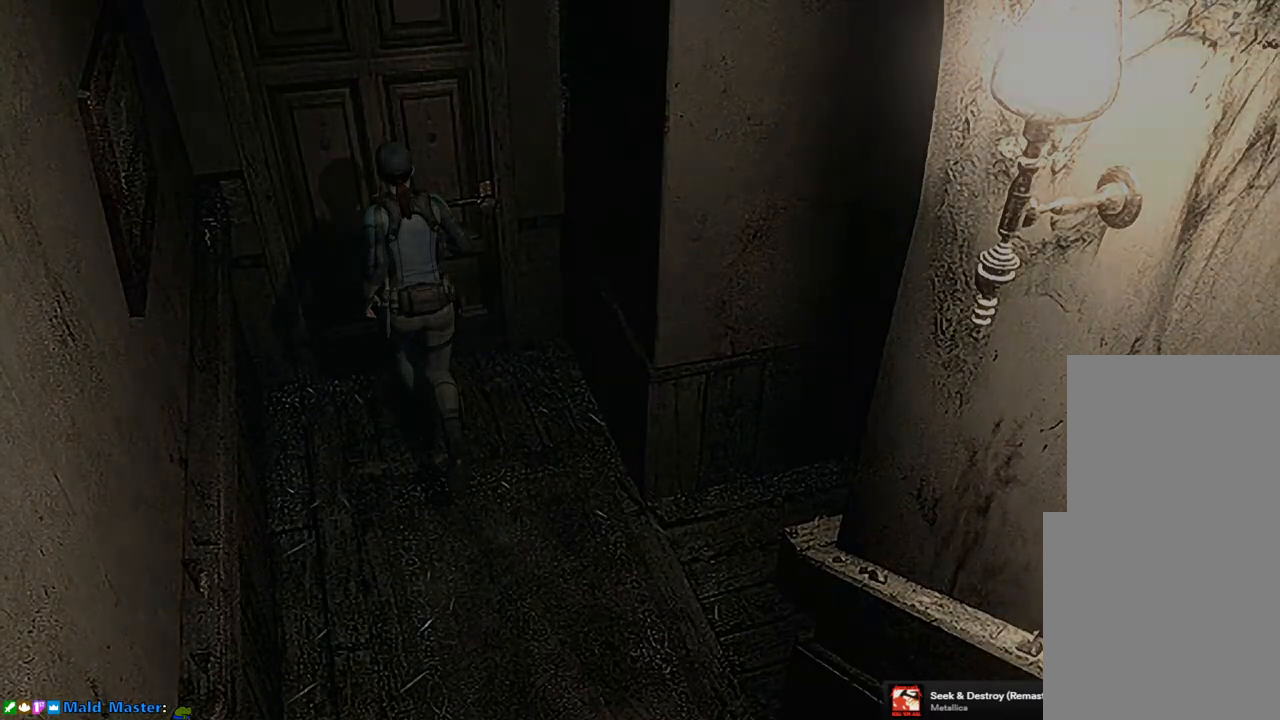
{"buttons": [], "left_stick": "center", "right_stick": "center", "events": [[50, "SQUARE", "up"], [100, "CROSS", "up"], [150, "DPAD_UP", "up"]]}
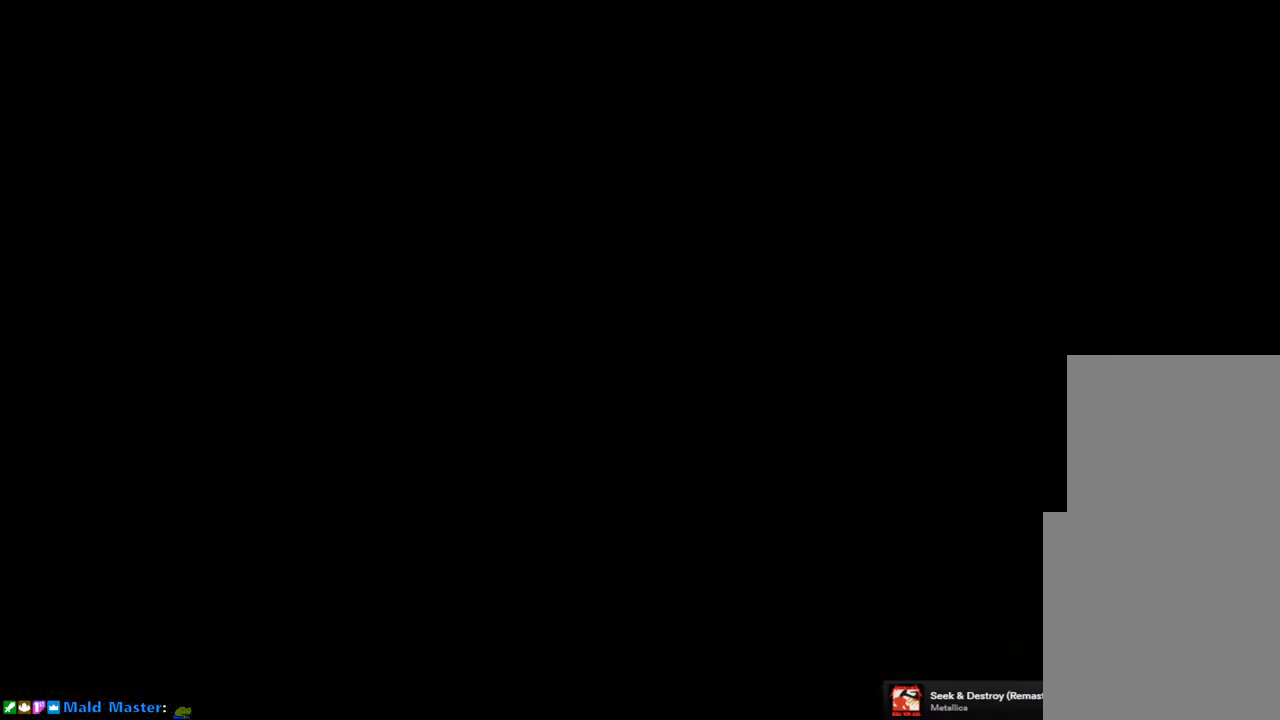
{"buttons": [], "left_stick": "center", "right_stick": "center", "events": []}
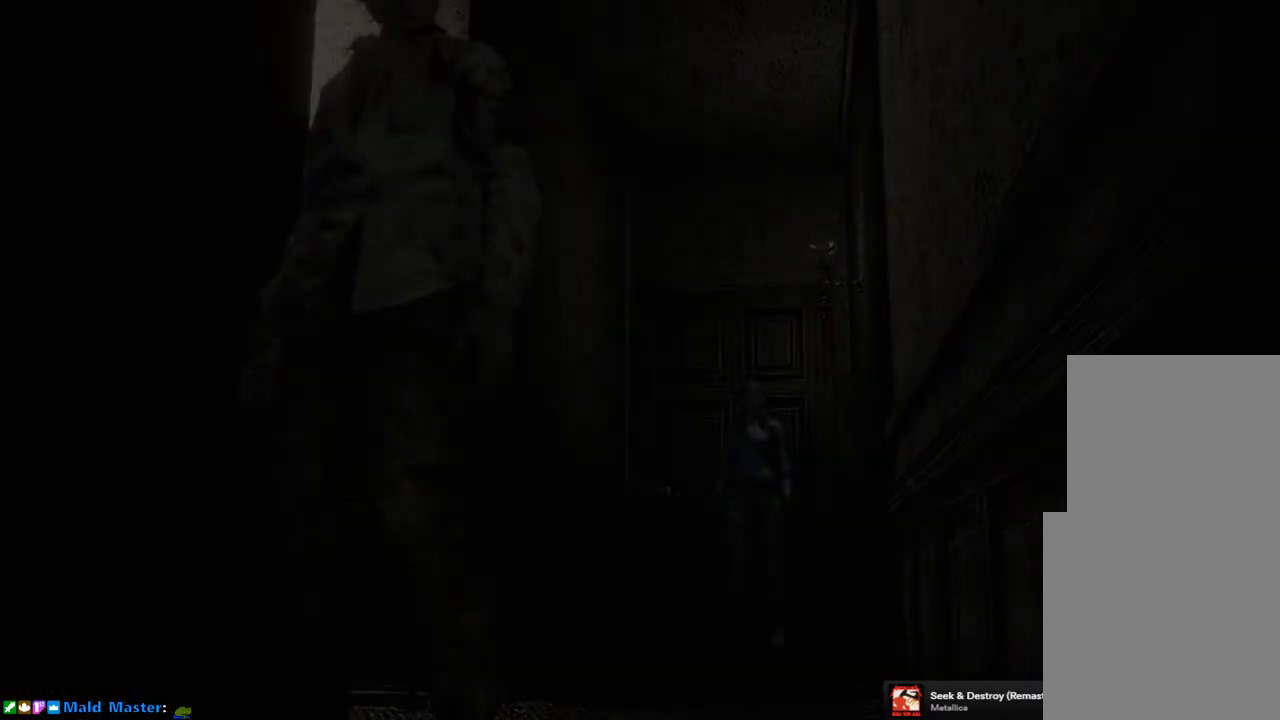
{"buttons": ["SQUARE", "DPAD_UP"], "left_stick": "center", "right_stick": "center", "events": [[200, "DPAD_UP", "down"], [250, "SQUARE", "down"]]}
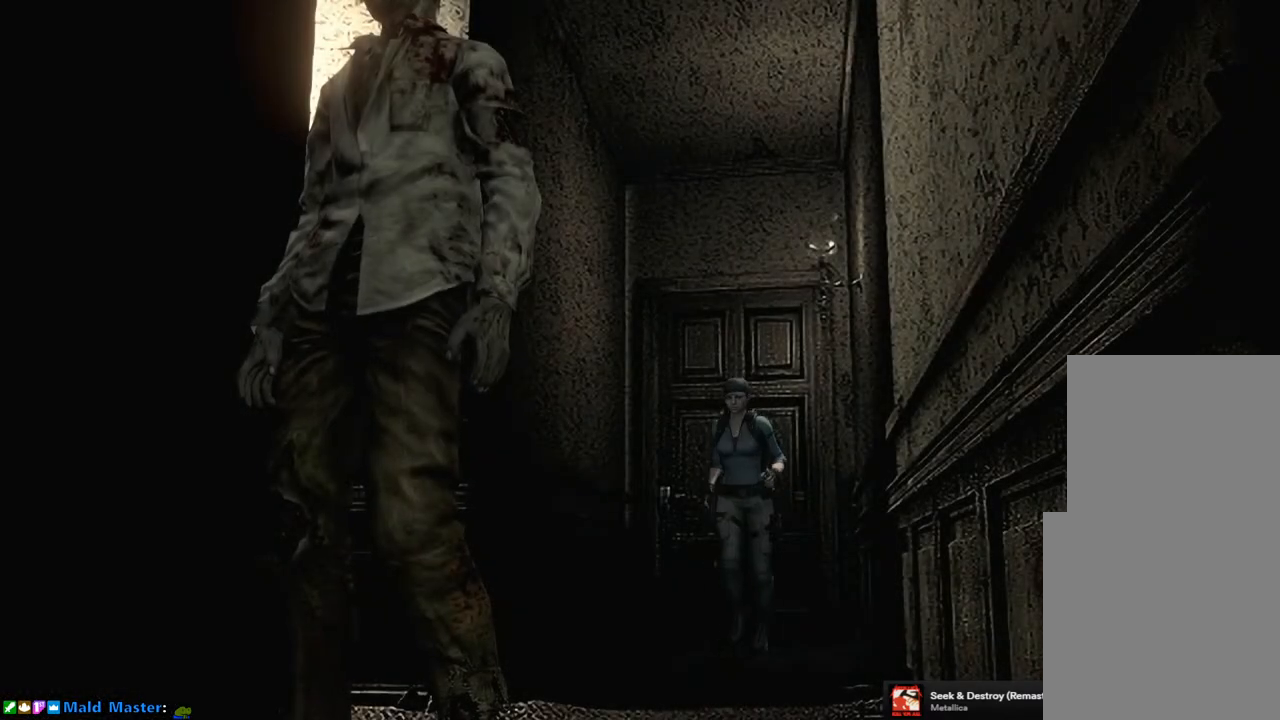
{"buttons": ["SQUARE", "DPAD_UP", "DPAD_RIGHT"], "left_stick": "center", "right_stick": "center", "events": [[500, "DPAD_RIGHT", "down"]]}
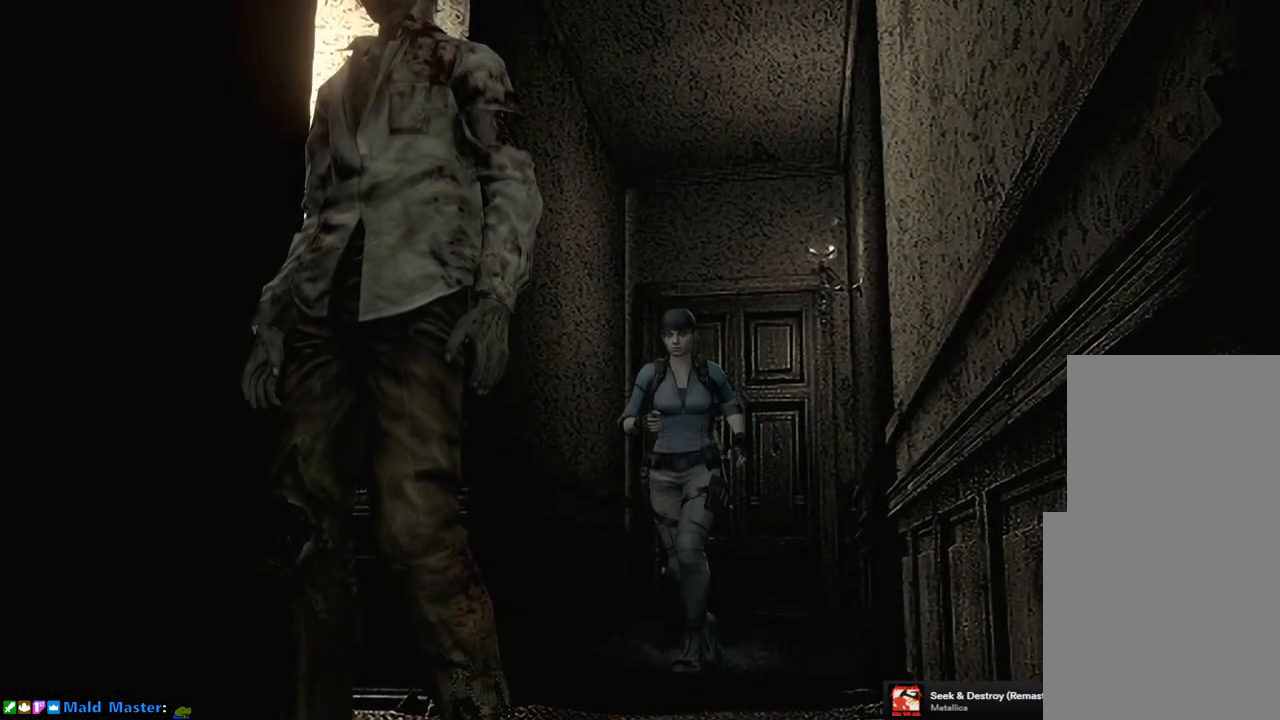
{"buttons": ["SQUARE", "DPAD_UP"], "left_stick": "center", "right_stick": "center", "events": [[483, "DPAD_RIGHT", "up"]]}
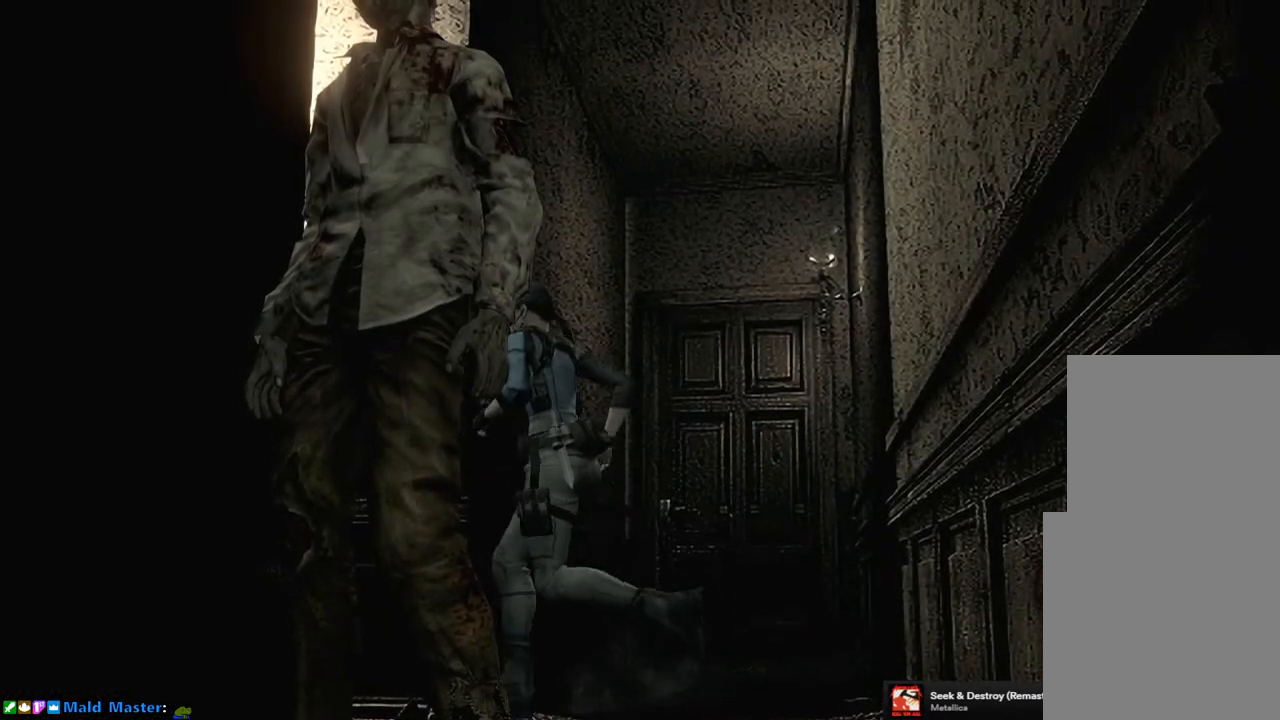
{"buttons": ["SQUARE", "DPAD_UP", "DPAD_LEFT"], "left_stick": "center", "right_stick": "center", "events": [[333, "DPAD_LEFT", "down"]]}
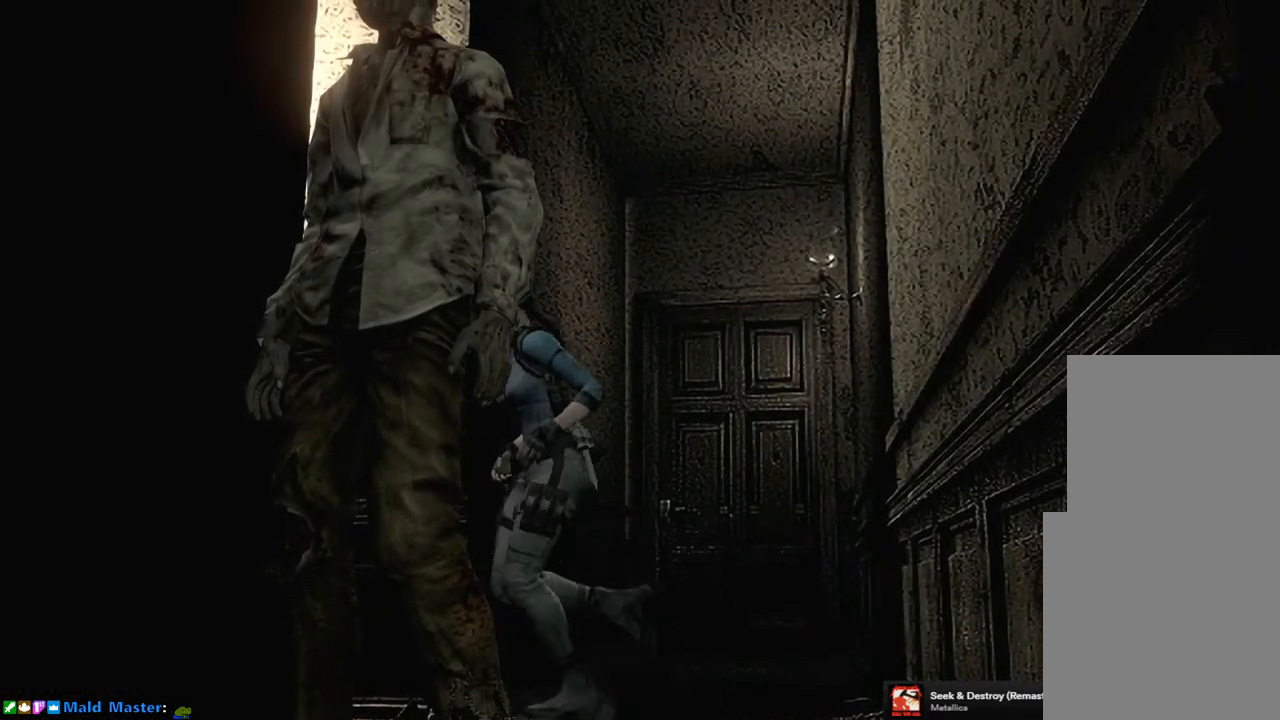
{"buttons": ["SQUARE", "DPAD_UP", "DPAD_LEFT"], "left_stick": "center", "right_stick": "center", "events": [[33, "DPAD_LEFT", "up"], [317, "DPAD_LEFT", "down"]]}
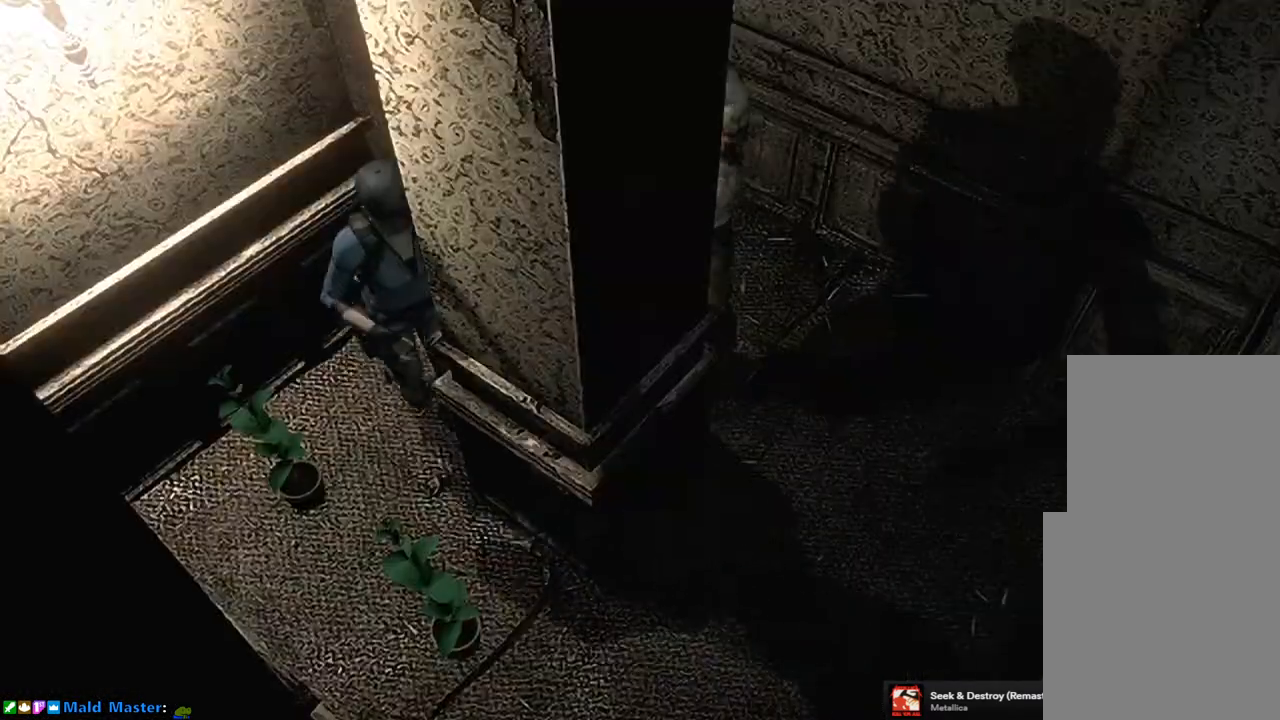
{"buttons": ["SQUARE", "DPAD_UP", "DPAD_RIGHT"], "left_stick": "center", "right_stick": "center", "events": [[267, "DPAD_LEFT", "up"], [333, "DPAD_RIGHT", "down"]]}
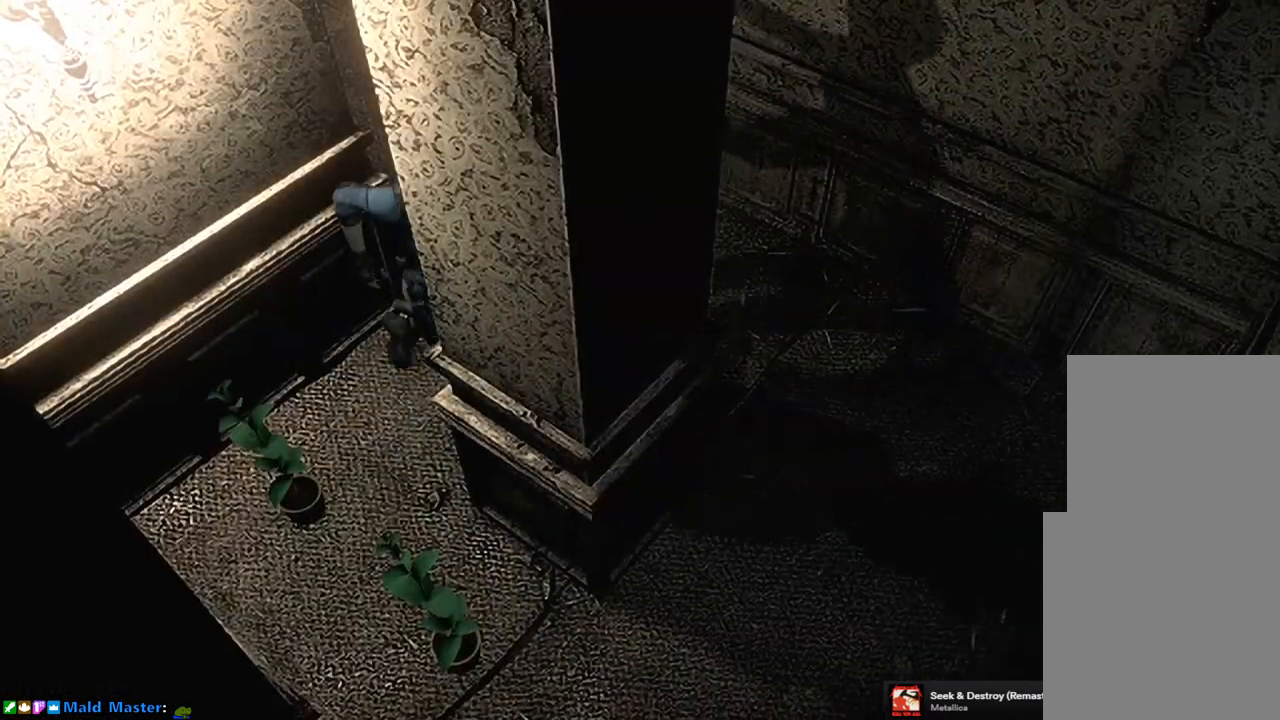
{"buttons": ["SQUARE", "DPAD_UP", "DPAD_LEFT"], "left_stick": "center", "right_stick": "center", "events": [[350, "DPAD_RIGHT", "up"], [433, "DPAD_LEFT", "down"]]}
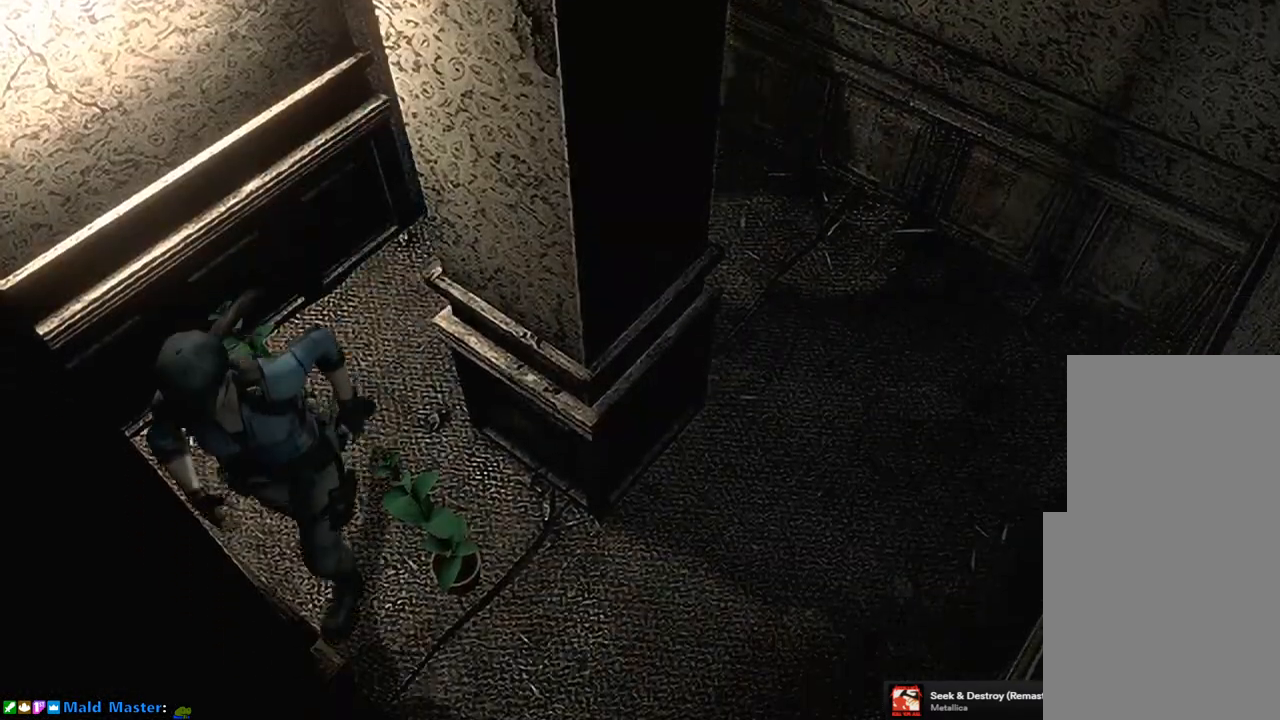
{"buttons": ["SQUARE", "DPAD_UP"], "left_stick": "center", "right_stick": "center", "events": [[67, "DPAD_LEFT", "up"], [150, "DPAD_RIGHT", "down"], [367, "DPAD_RIGHT", "up"]]}
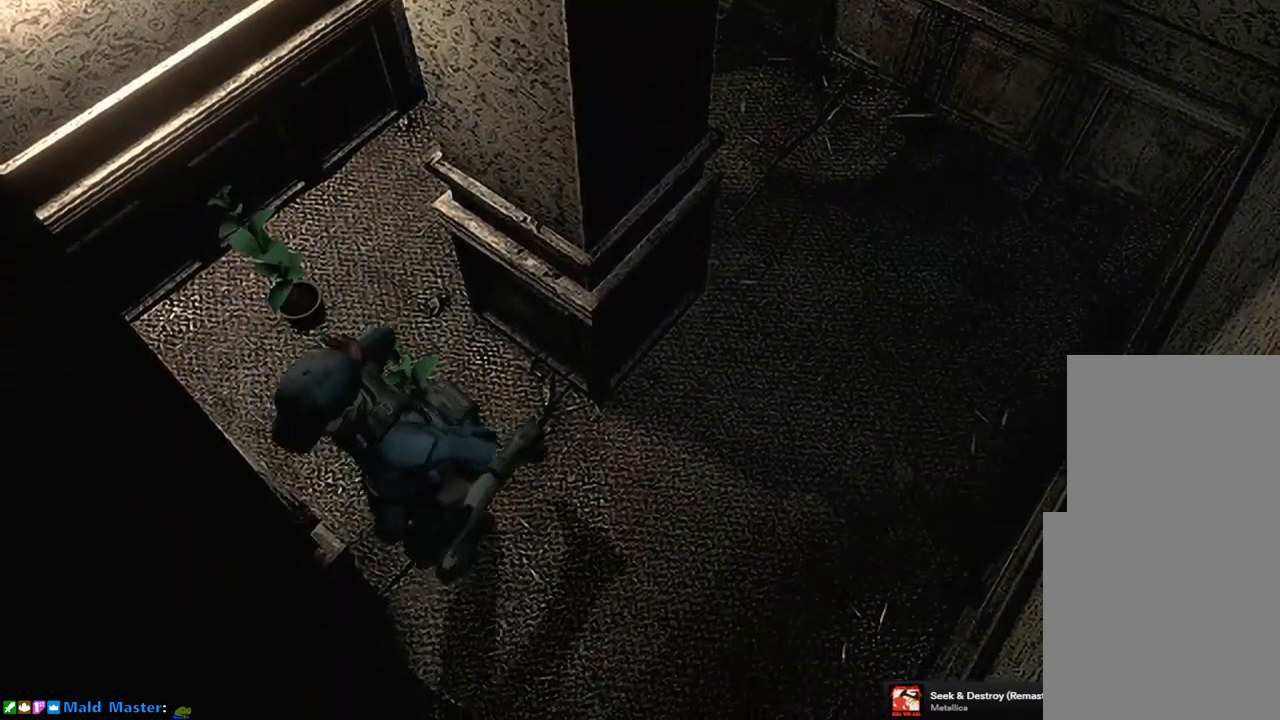
{"buttons": ["SQUARE", "DPAD_UP", "DPAD_RIGHT"], "left_stick": "center", "right_stick": "center", "events": [[133, "DPAD_LEFT", "down"], [250, "DPAD_LEFT", "up"], [383, "DPAD_RIGHT", "down"]]}
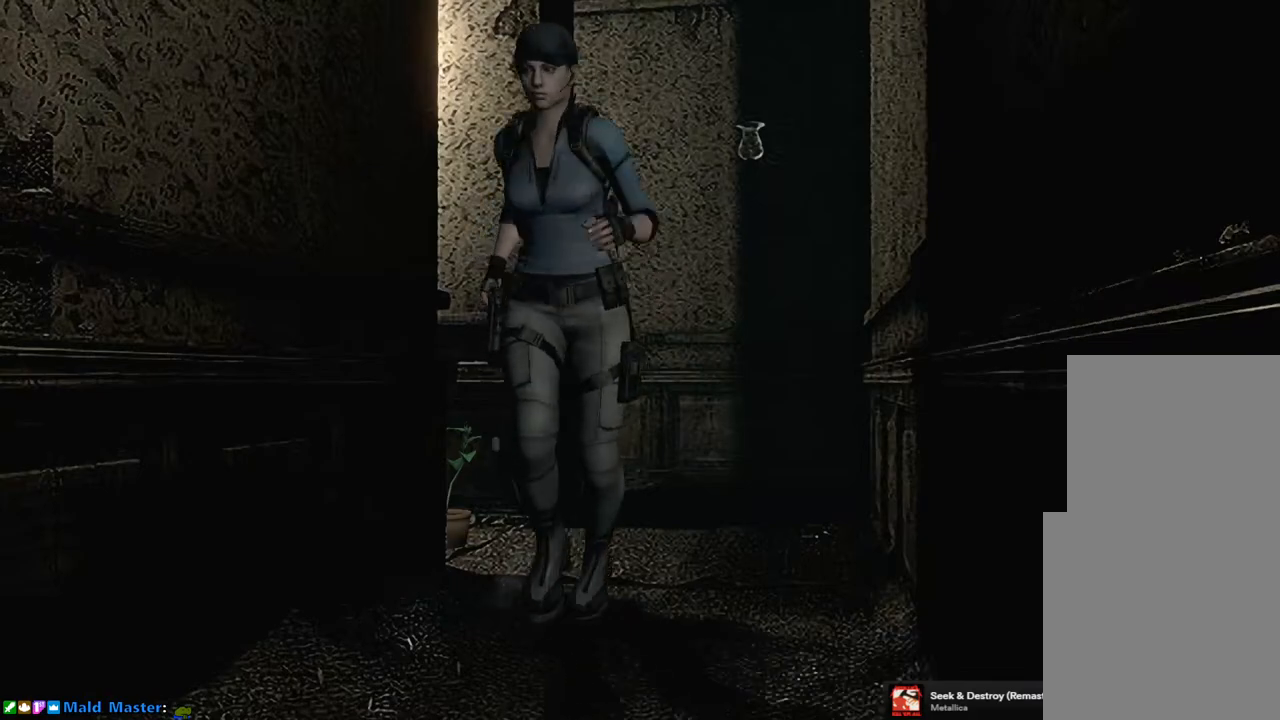
{"buttons": ["SQUARE", "DPAD_UP"], "left_stick": "center", "right_stick": "center", "events": [[17, "DPAD_RIGHT", "up"]]}
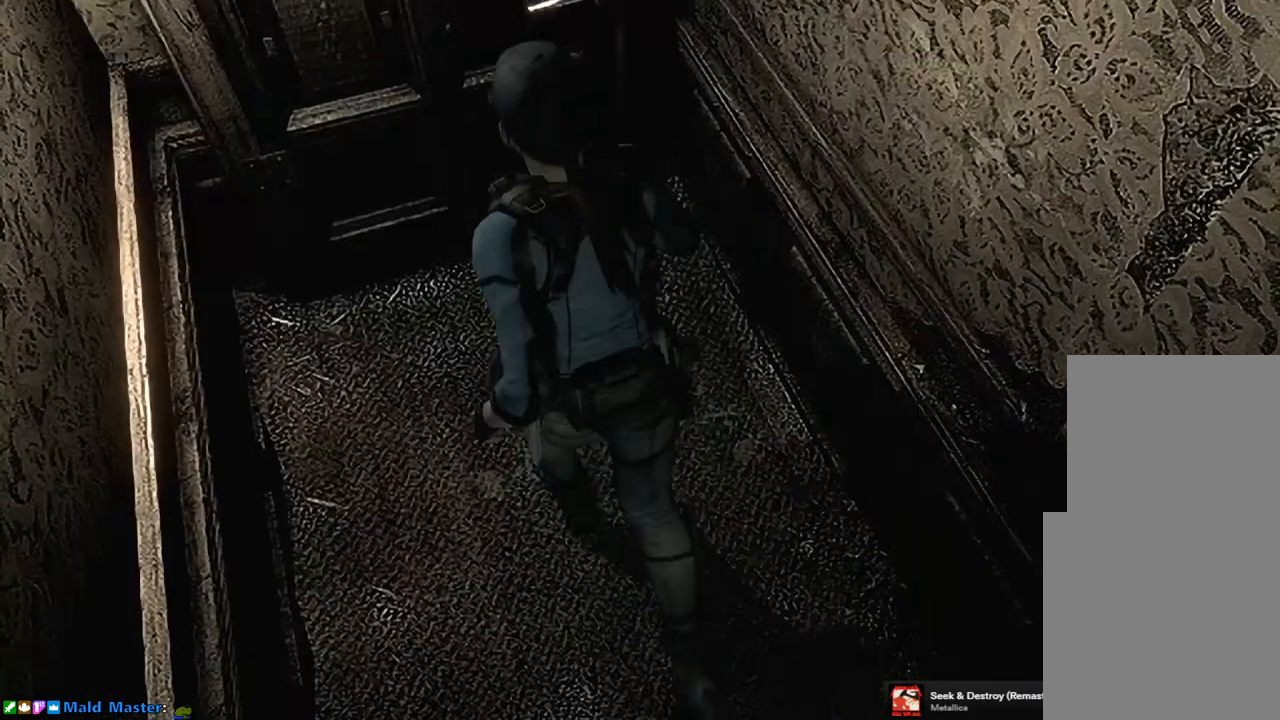
{"buttons": [], "left_stick": "center", "right_stick": "center", "events": [[283, "CROSS", "down"], [433, "SQUARE", "up"], [450, "CROSS", "up"], [500, "DPAD_UP", "up"]]}
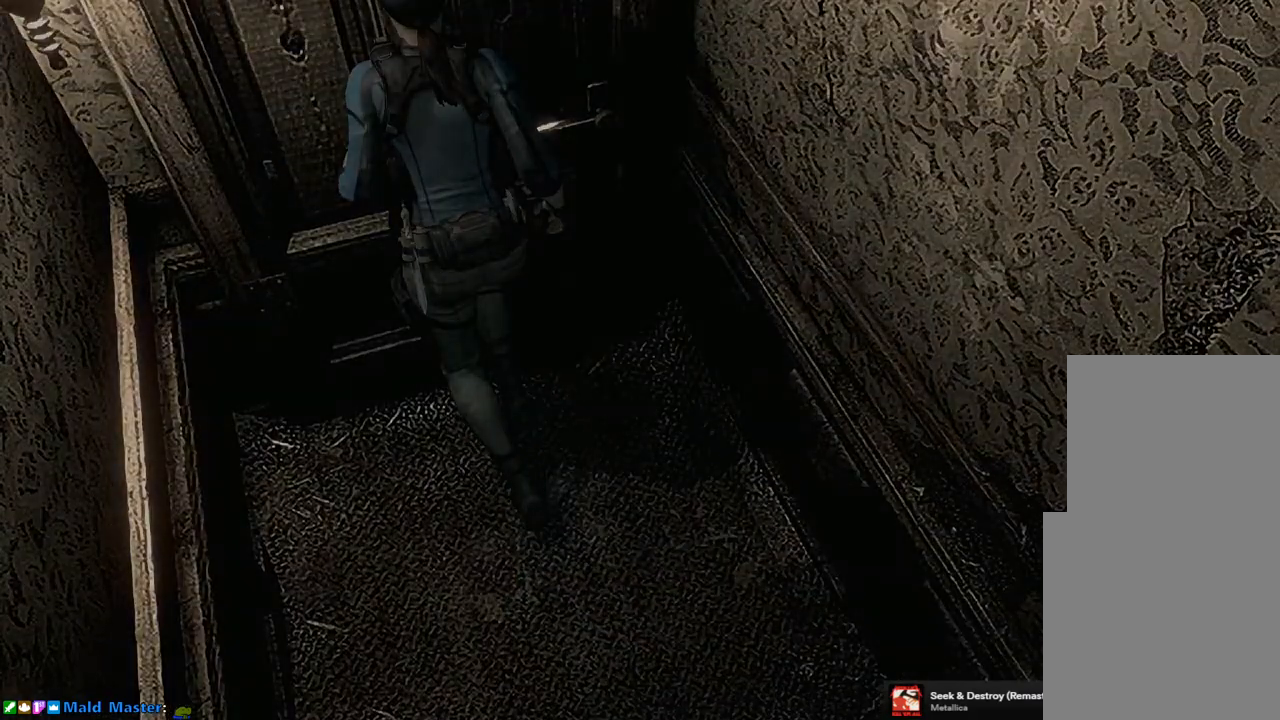
{"buttons": [], "left_stick": "center", "right_stick": "center", "events": []}
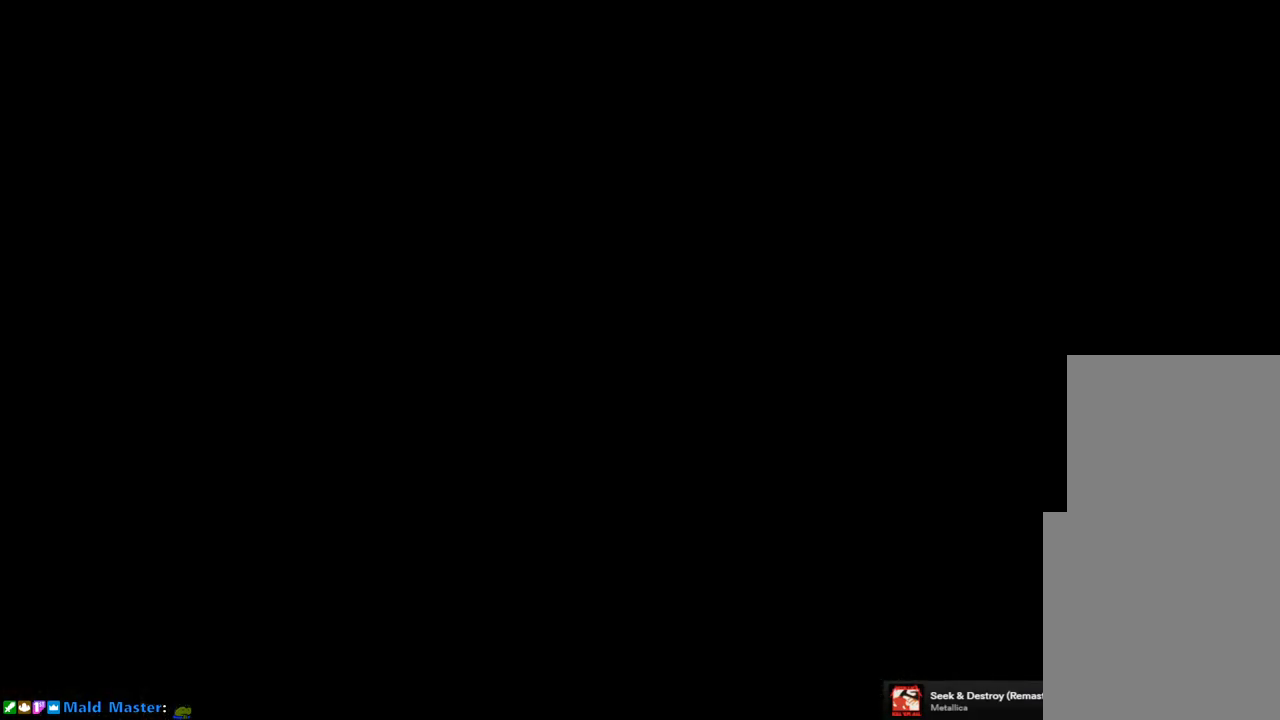
{"buttons": [], "left_stick": "center", "right_stick": "center", "events": []}
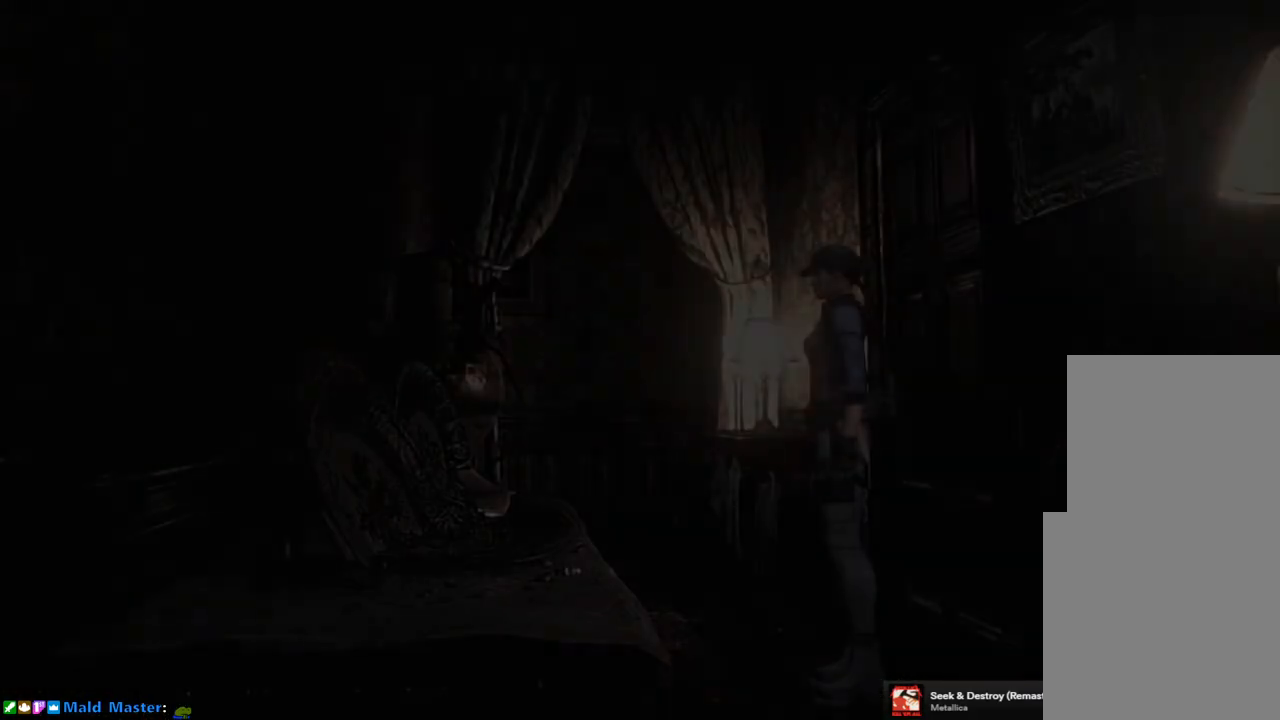
{"buttons": [], "left_stick": "center", "right_stick": "center", "events": []}
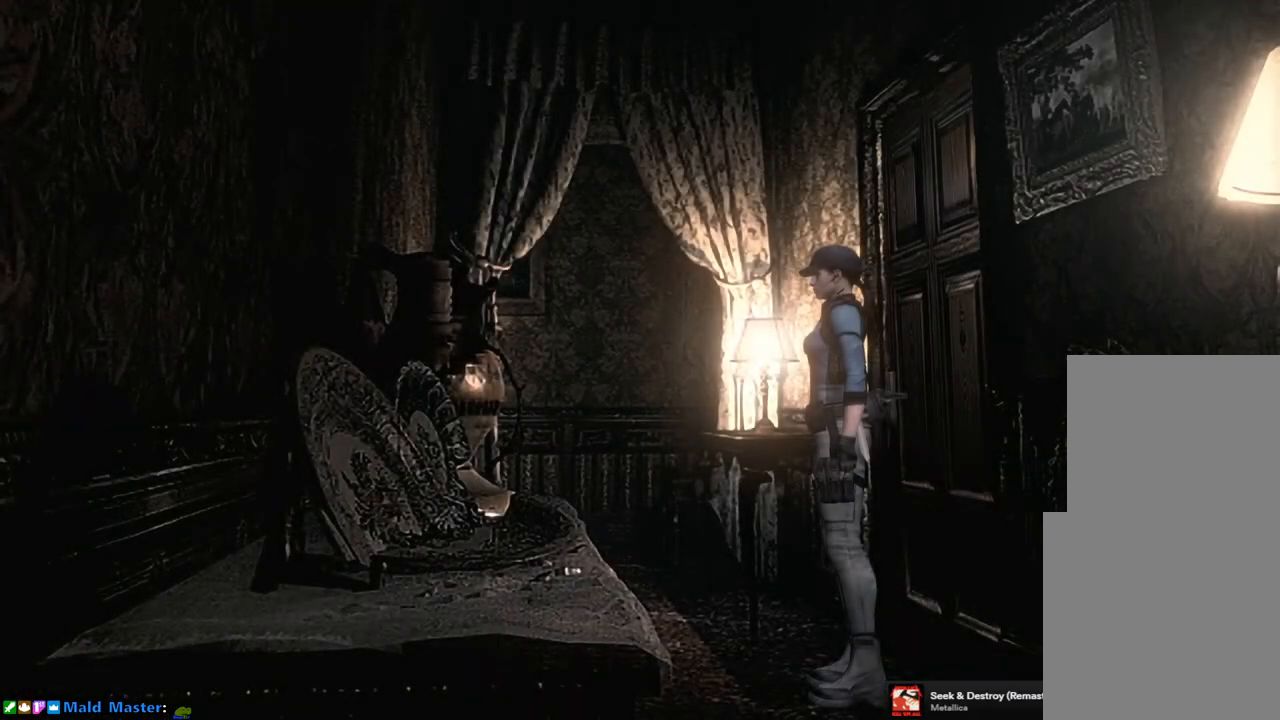
{"buttons": [], "left_stick": "center", "right_stick": "center", "events": [[50, "CIRCLE", "down"], [150, "CIRCLE", "up"]]}
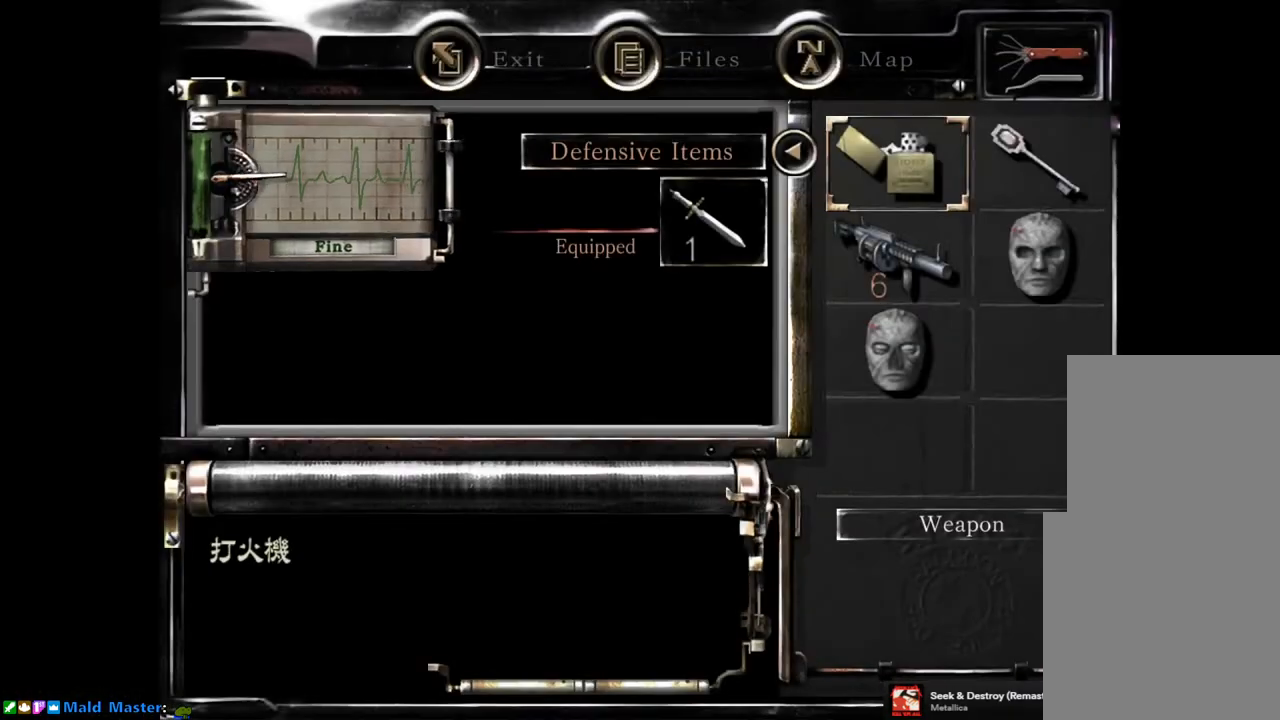
{"buttons": [], "left_stick": "center", "right_stick": "center", "events": []}
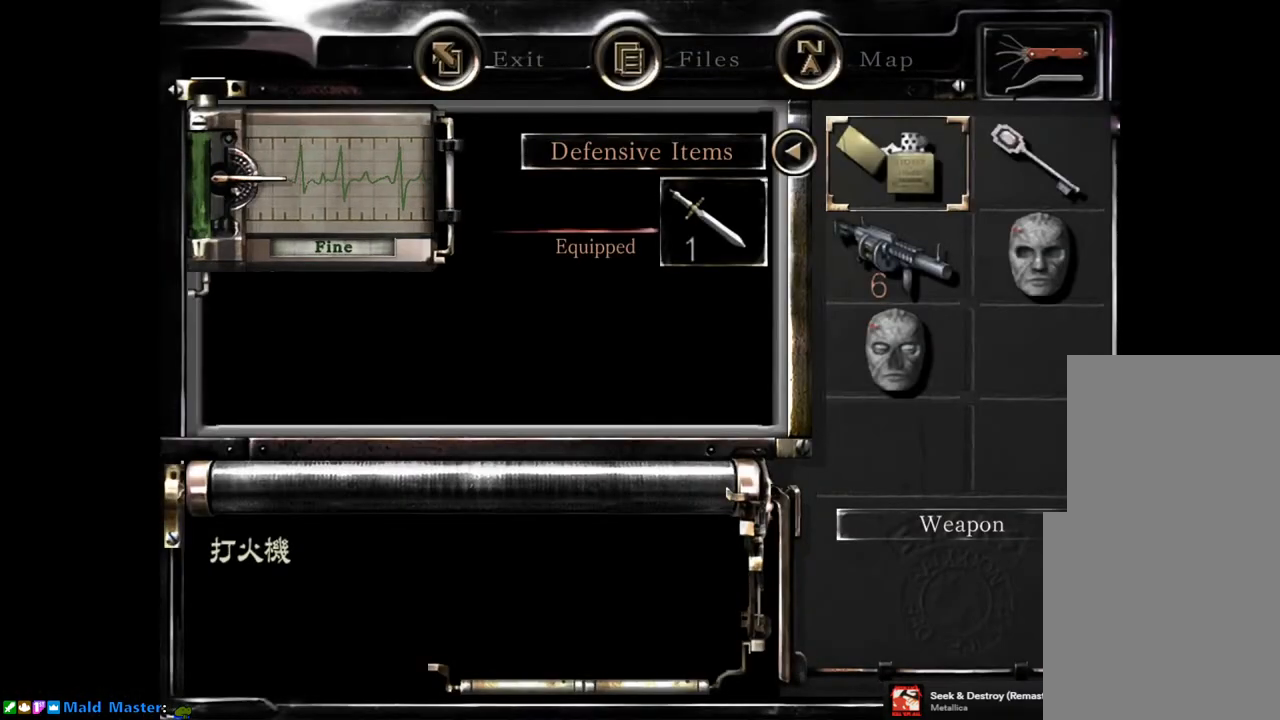
{"buttons": [], "left_stick": "center", "right_stick": "center", "events": [[367, "CIRCLE", "down"], [433, "CIRCLE", "up"]]}
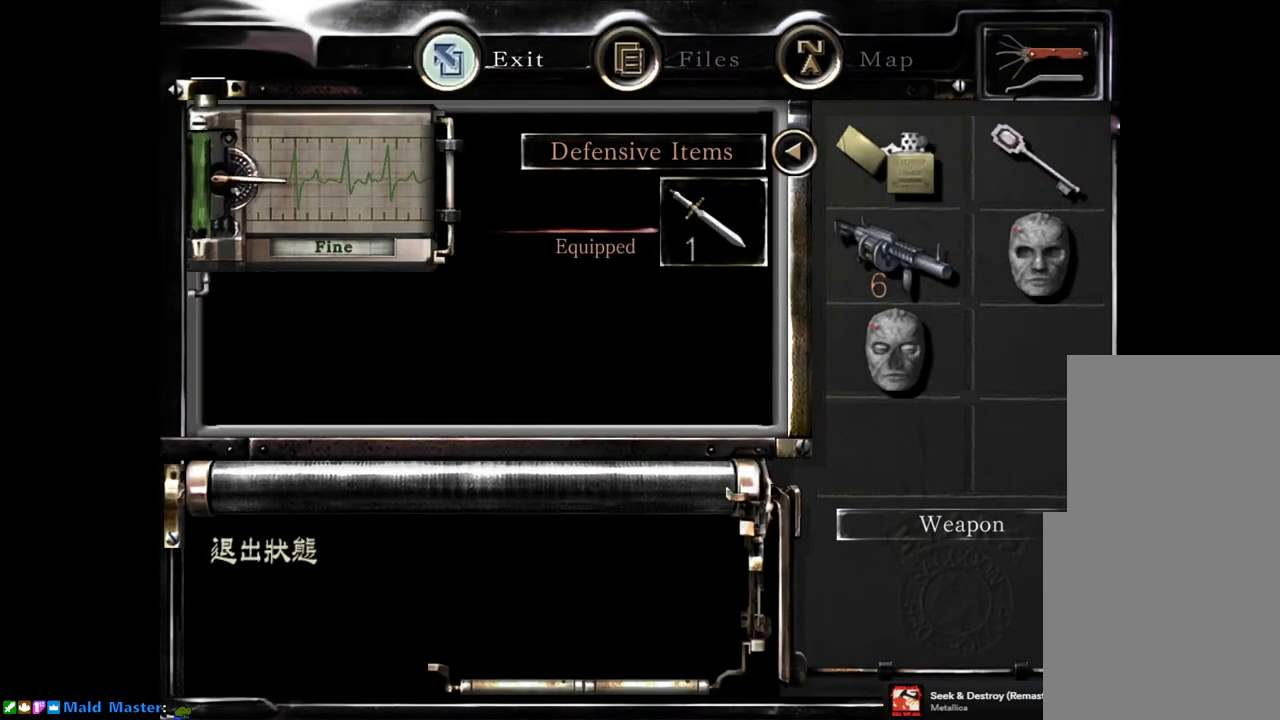
{"buttons": [], "left_stick": "center", "right_stick": "center", "events": [[50, "CIRCLE", "down"], [133, "CIRCLE", "up"]]}
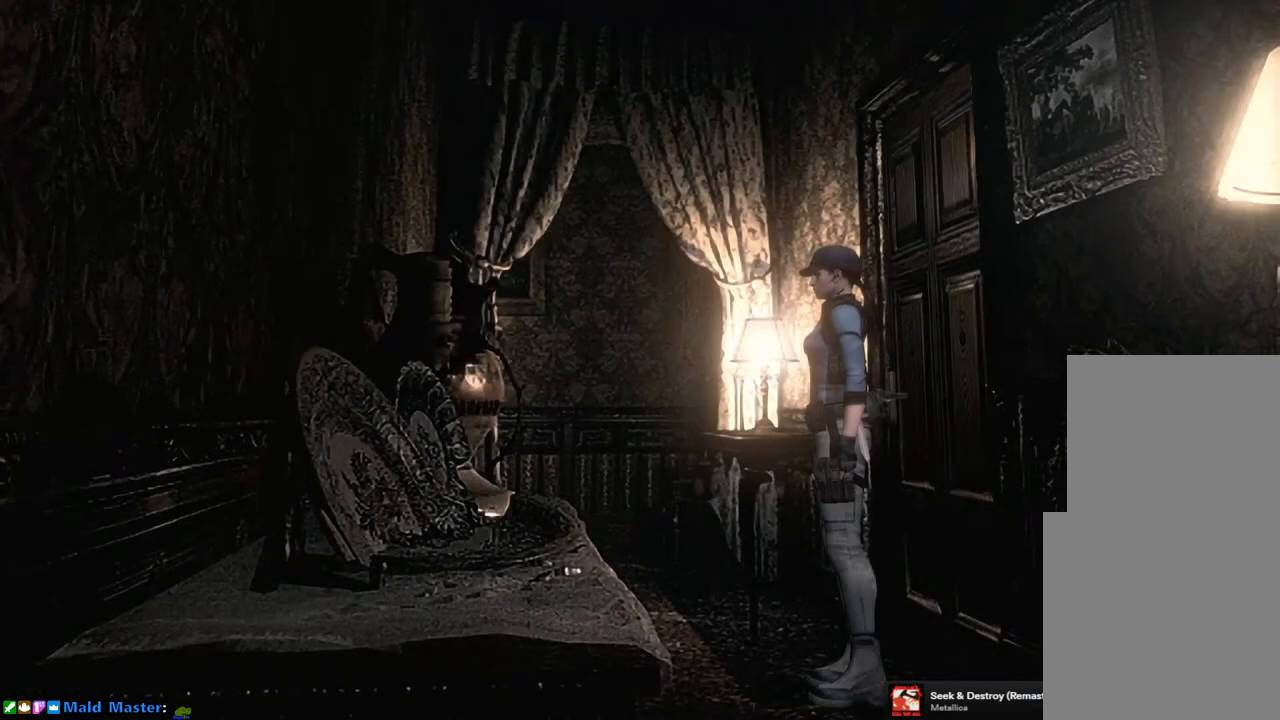
{"buttons": [], "left_stick": "up-left", "right_stick": "center", "events": [[100, "left_stick", "up-left"]]}
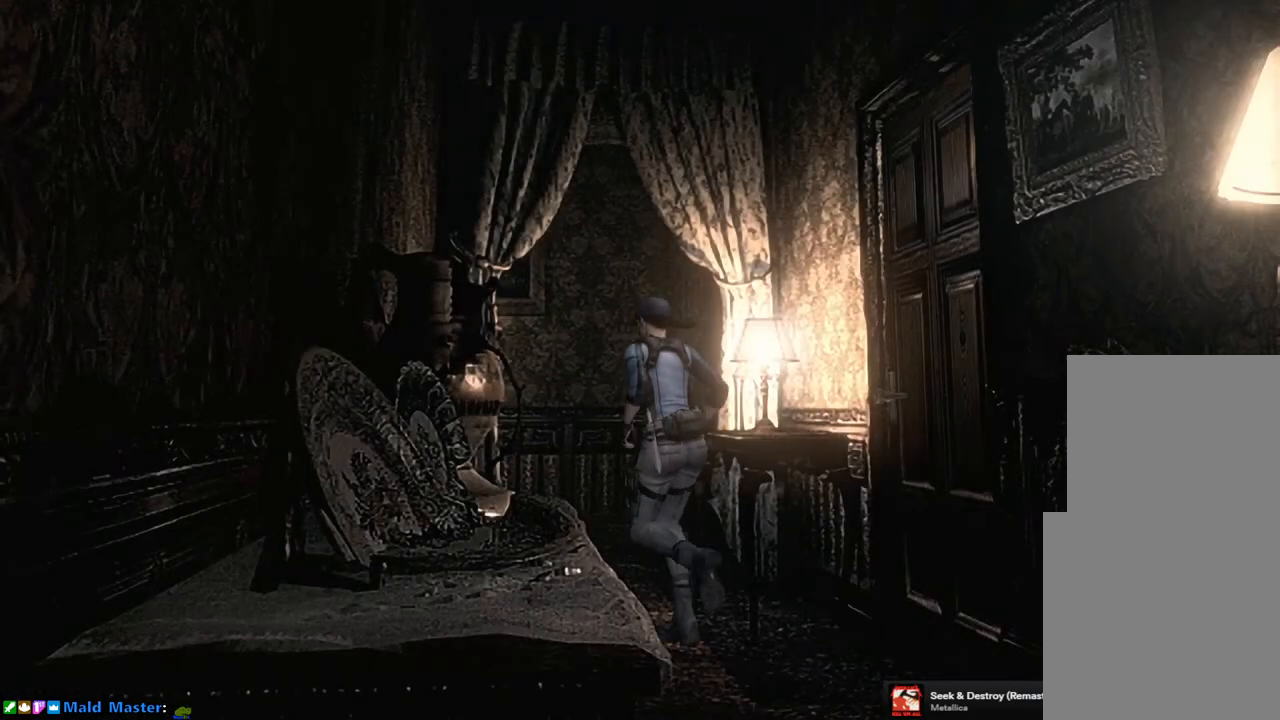
{"buttons": [], "left_stick": "up-left", "right_stick": "center", "events": []}
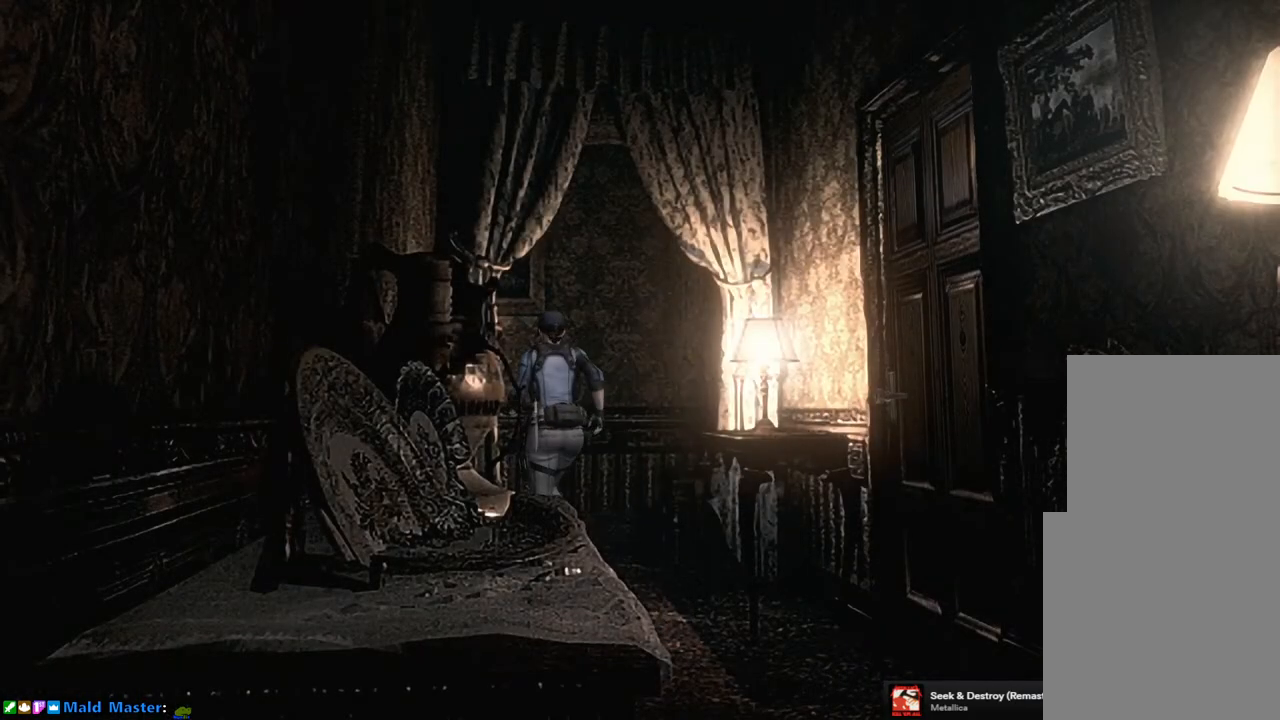
{"buttons": [], "left_stick": "center", "right_stick": "center", "events": [[17, "left_stick", "up"], [233, "left_stick", "up-left"], [467, "left_stick", "center"]]}